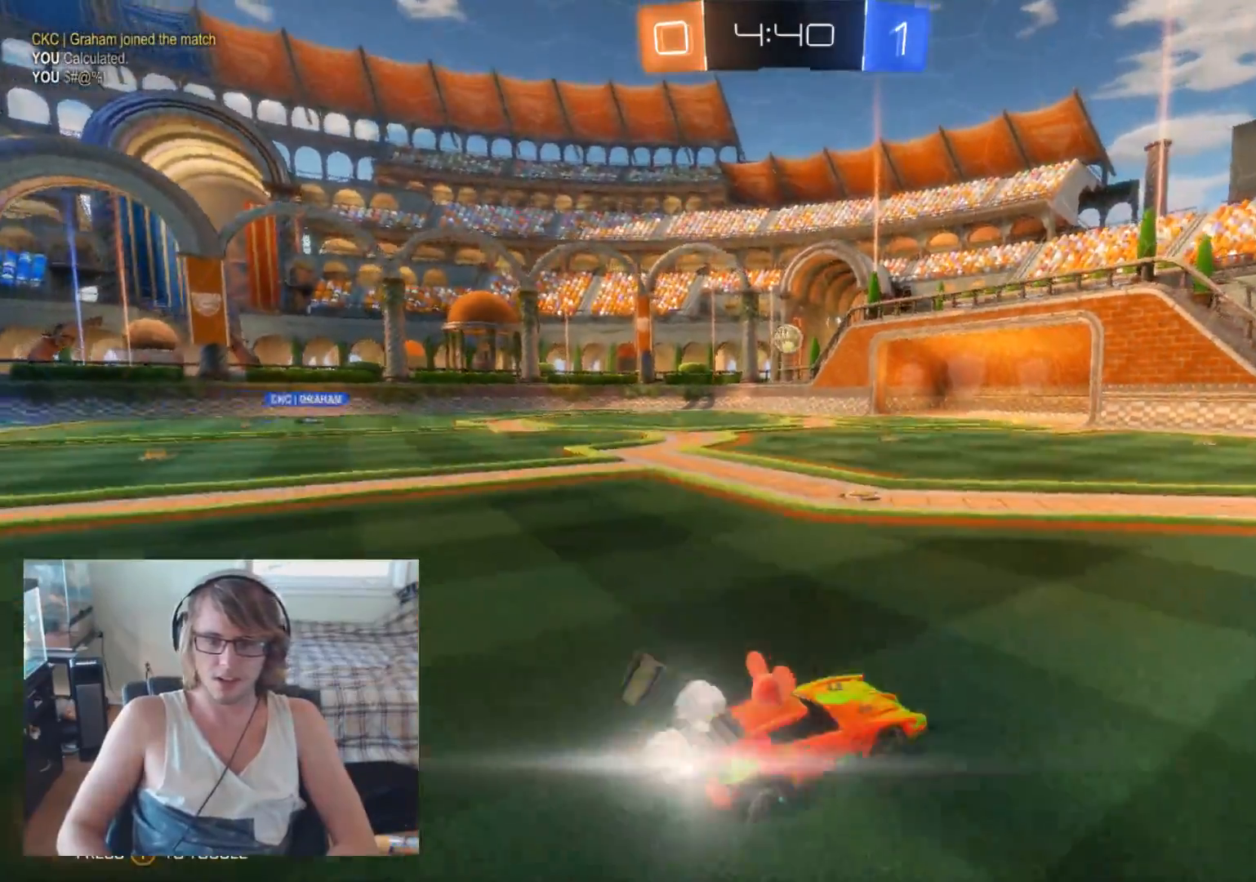
Gameplay with a controller (Xbox layout); each line is a JSON object with the inputs held at the frame after it. "events" lists button and stick changes between this image and that frame as [ms after this image, input, new state], when the widget could be followed in between.
{"buttons": ["B", "R2"], "left_stick": "left", "right_stick": "center", "events": []}
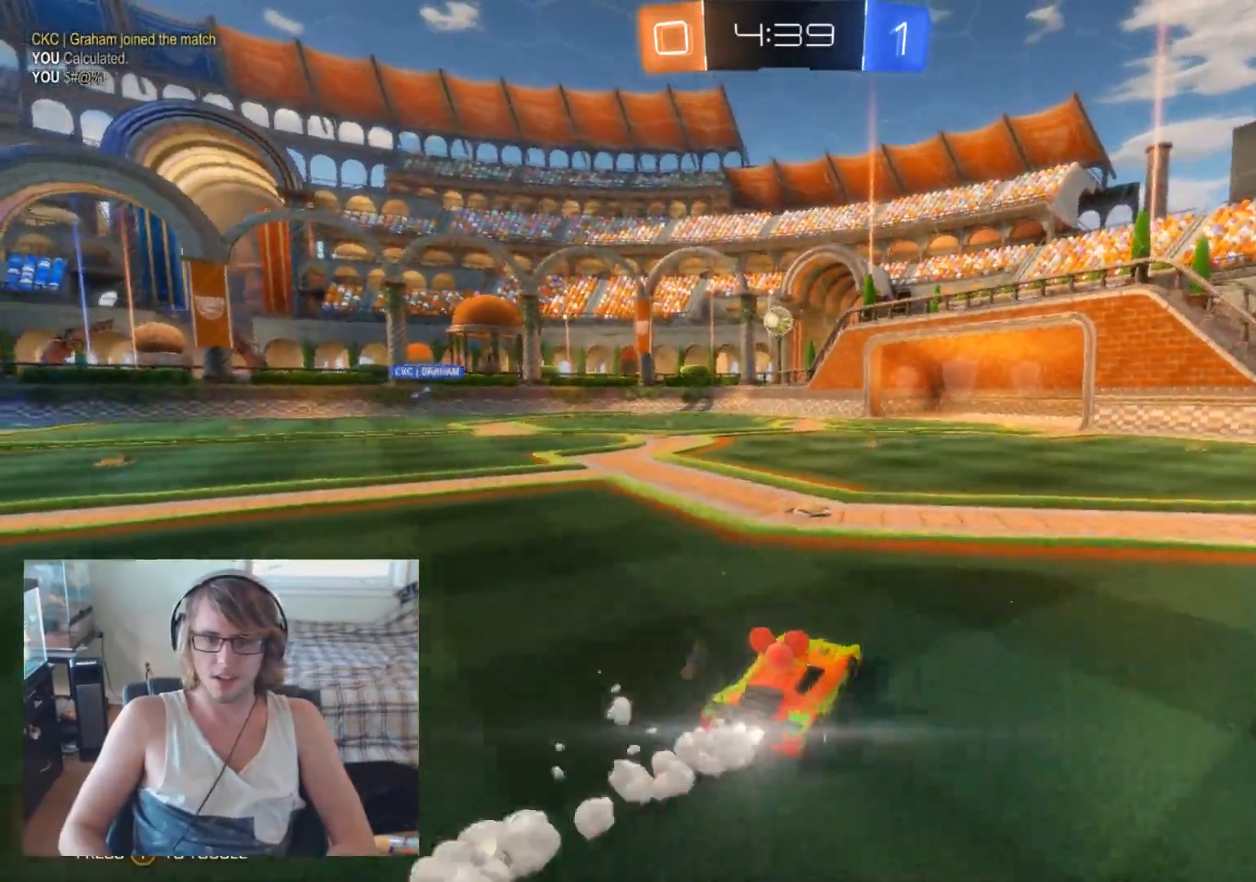
{"buttons": ["B", "R2"], "left_stick": "center", "right_stick": "center", "events": [[33, "left_stick", "center"]]}
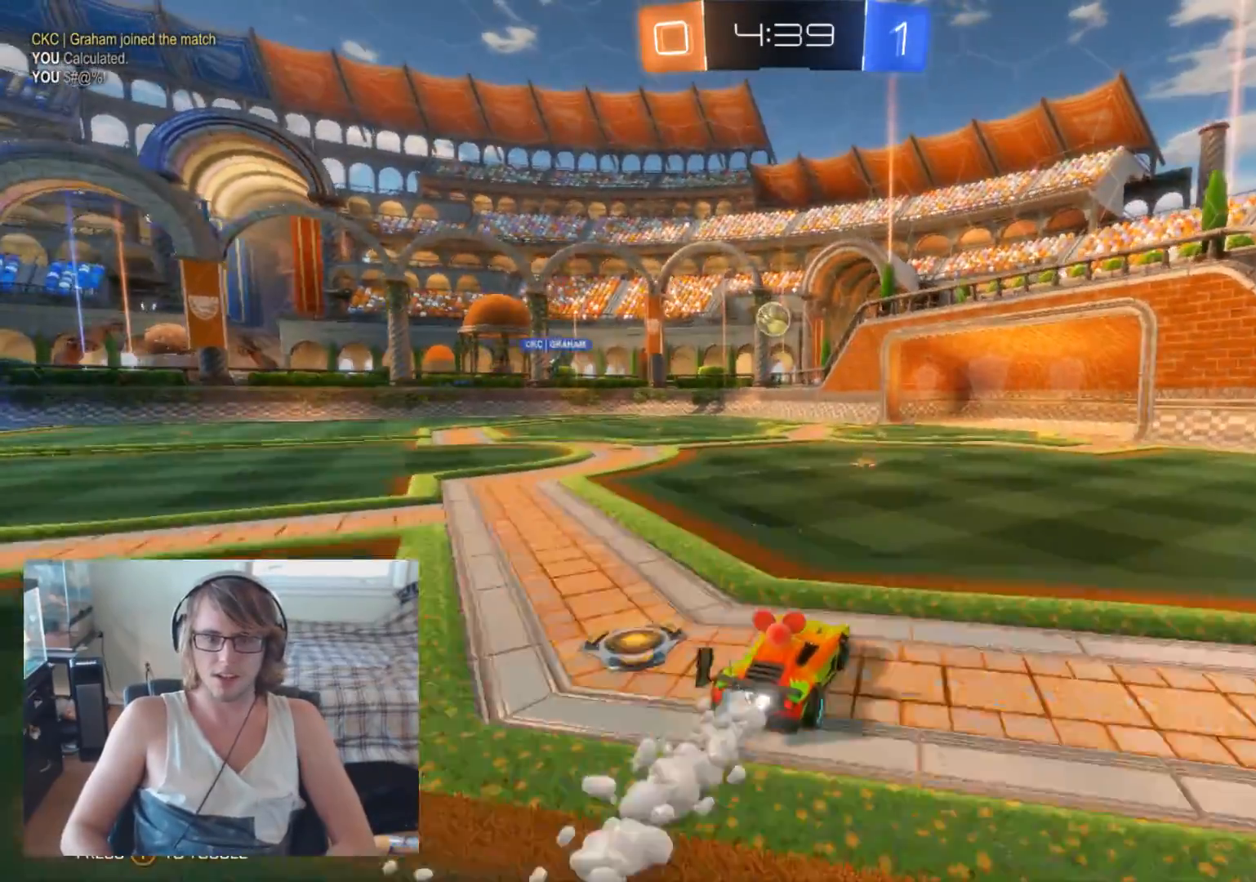
{"buttons": ["R2"], "left_stick": "center", "right_stick": "center", "events": [[467, "B", "up"]]}
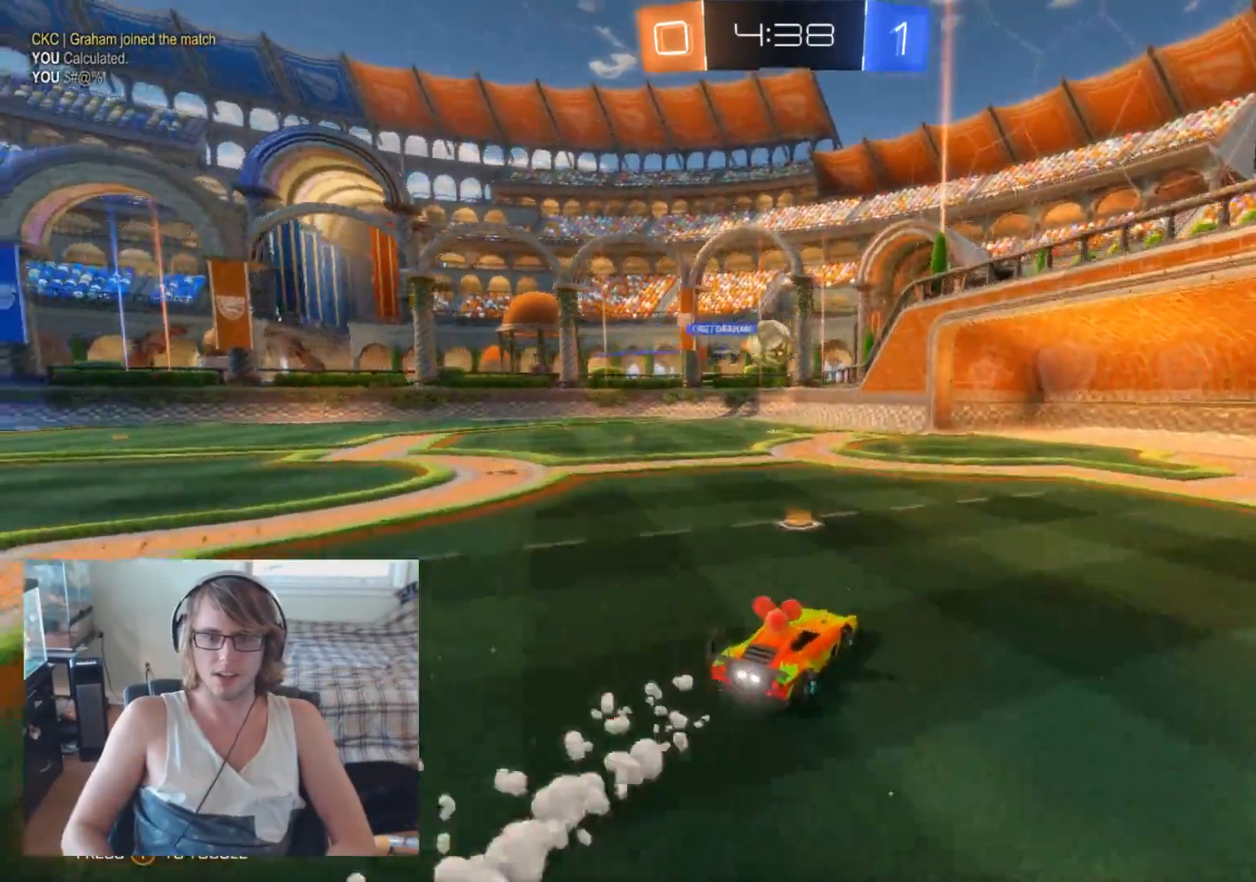
{"buttons": [], "left_stick": "center", "right_stick": "center", "events": [[467, "R2", "up"]]}
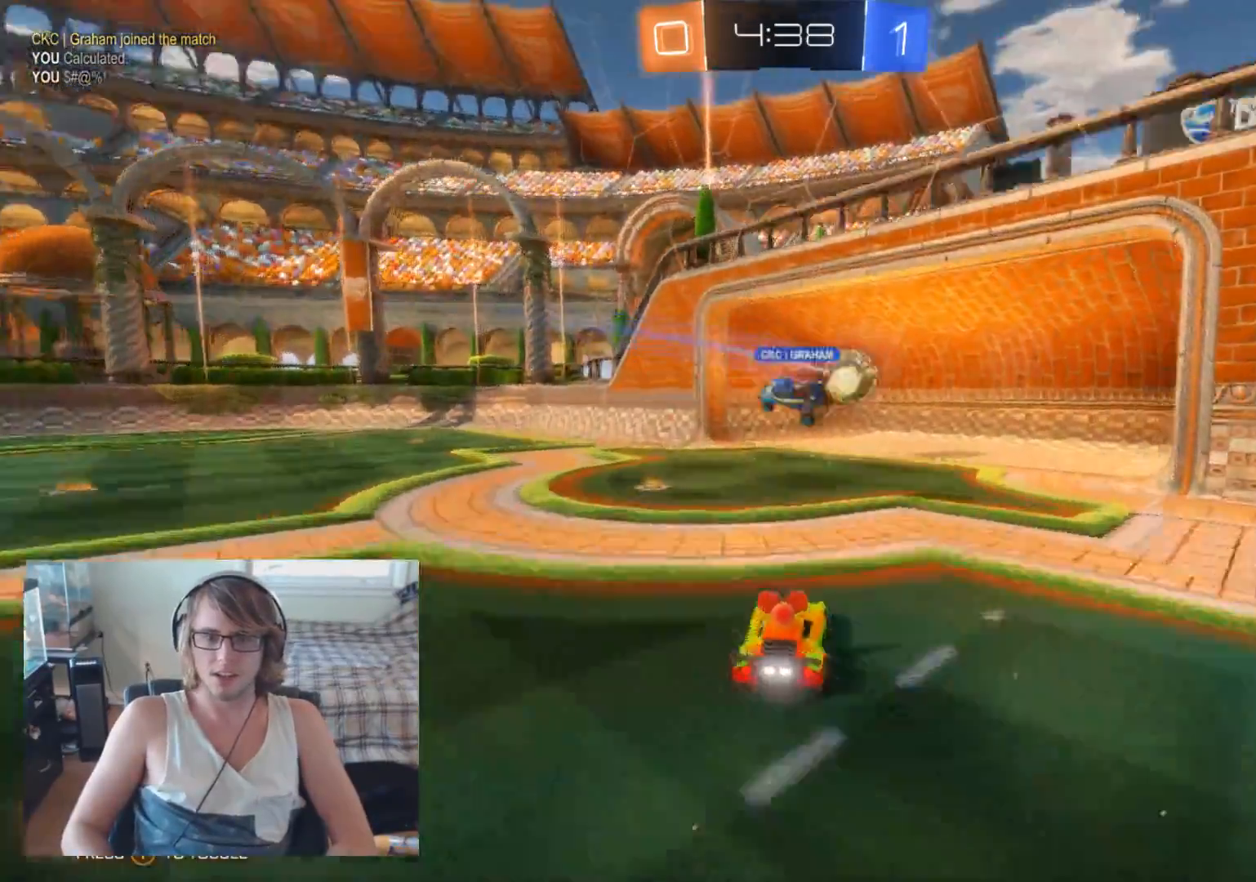
{"buttons": [], "left_stick": "center", "right_stick": "center", "events": []}
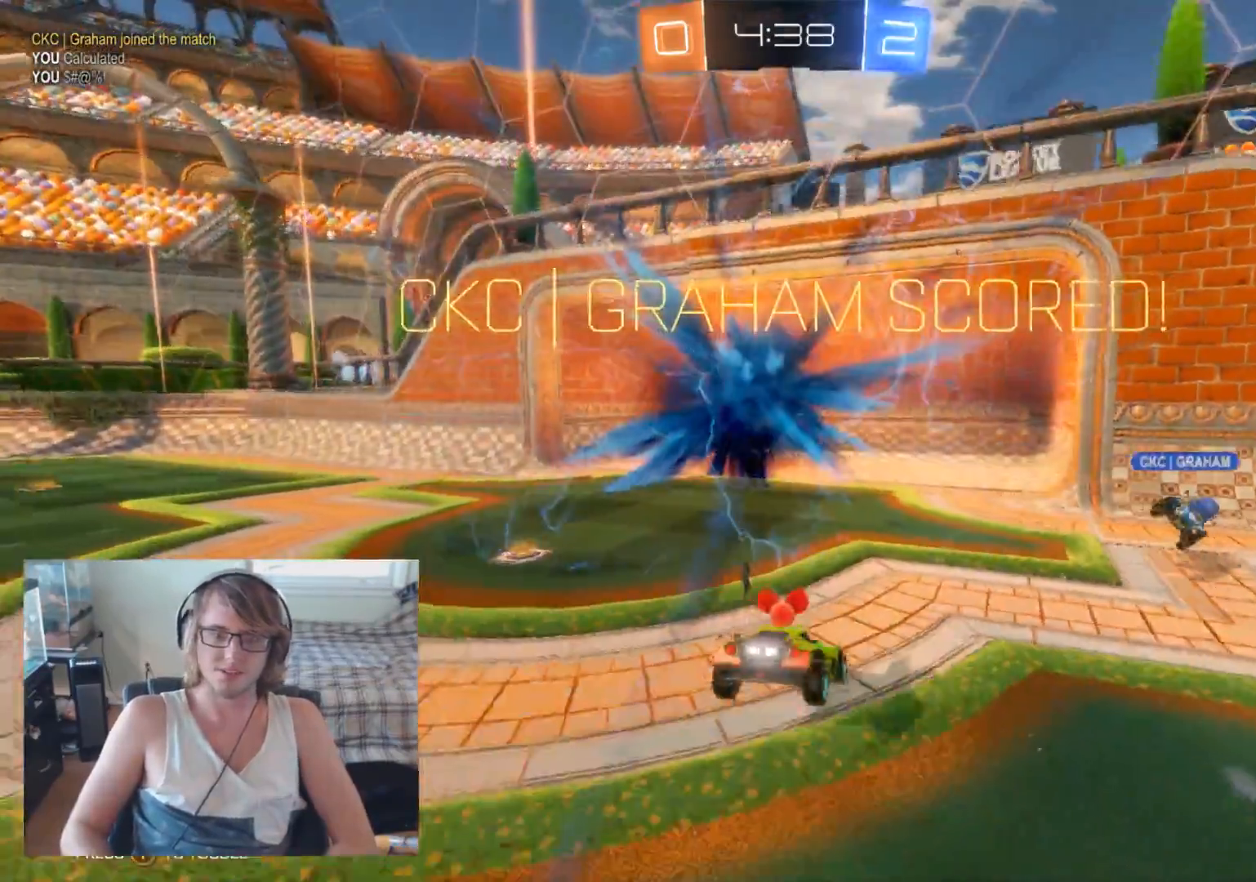
{"buttons": [], "left_stick": "center", "right_stick": "center", "events": []}
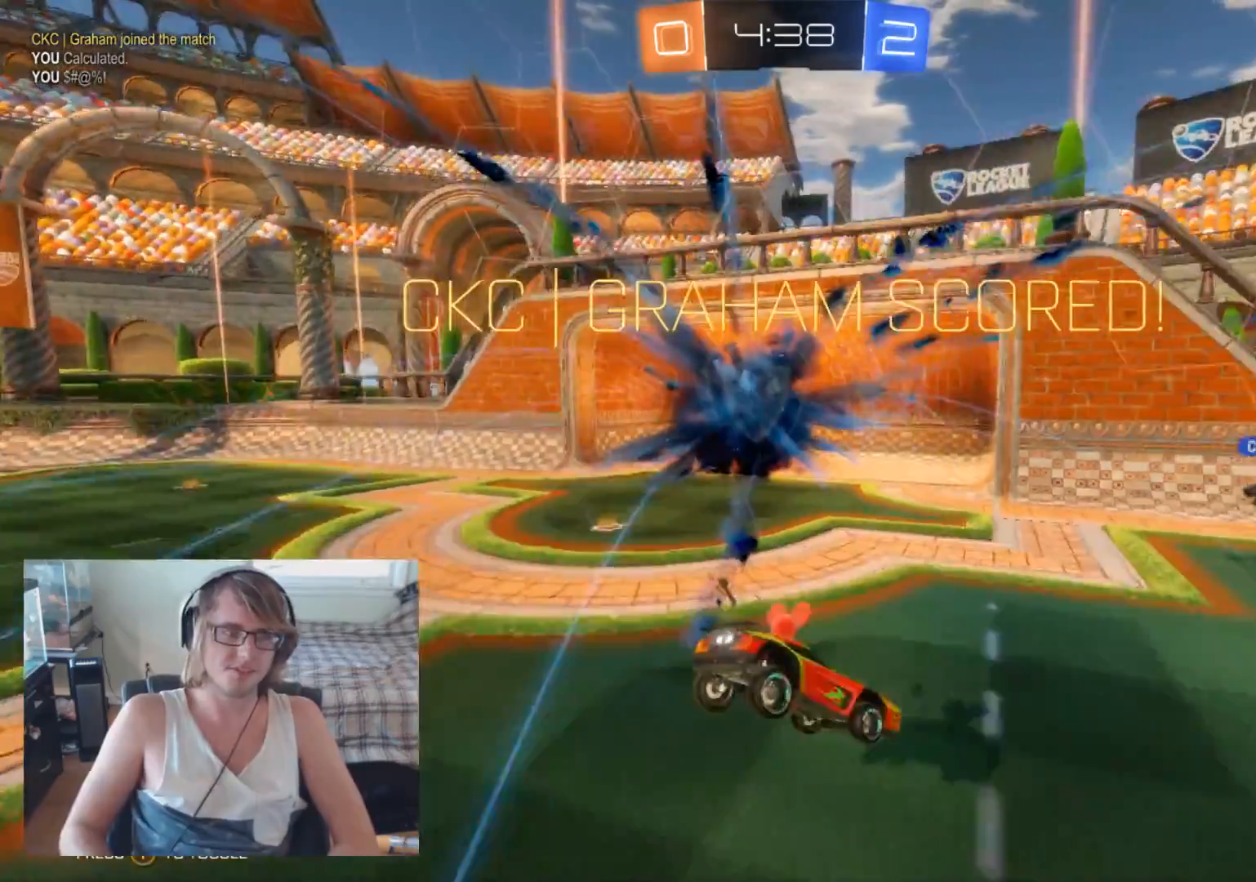
{"buttons": [], "left_stick": "center", "right_stick": "center", "events": [[100, "DPAD_DOWN", "down"], [167, "DPAD_DOWN", "up"], [267, "DPAD_UP", "down"], [300, "DPAD_UP", "up"], [367, "DPAD_DOWN", "down"], [467, "DPAD_DOWN", "up"]]}
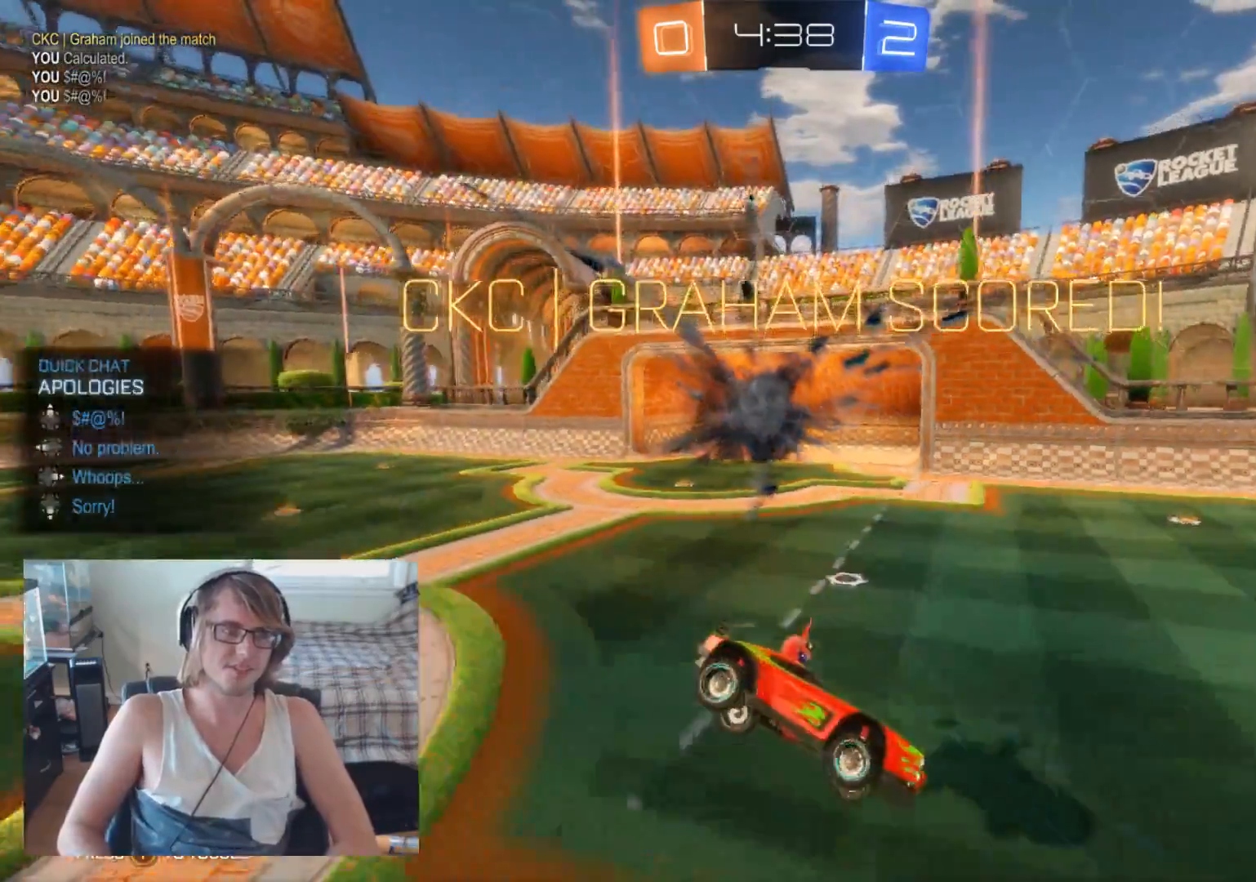
{"buttons": [], "left_stick": "center", "right_stick": "center", "events": [[100, "DPAD_UP", "down"], [167, "DPAD_UP", "up"], [200, "DPAD_DOWN", "down"], [233, "DPAD_DOWN", "up"]]}
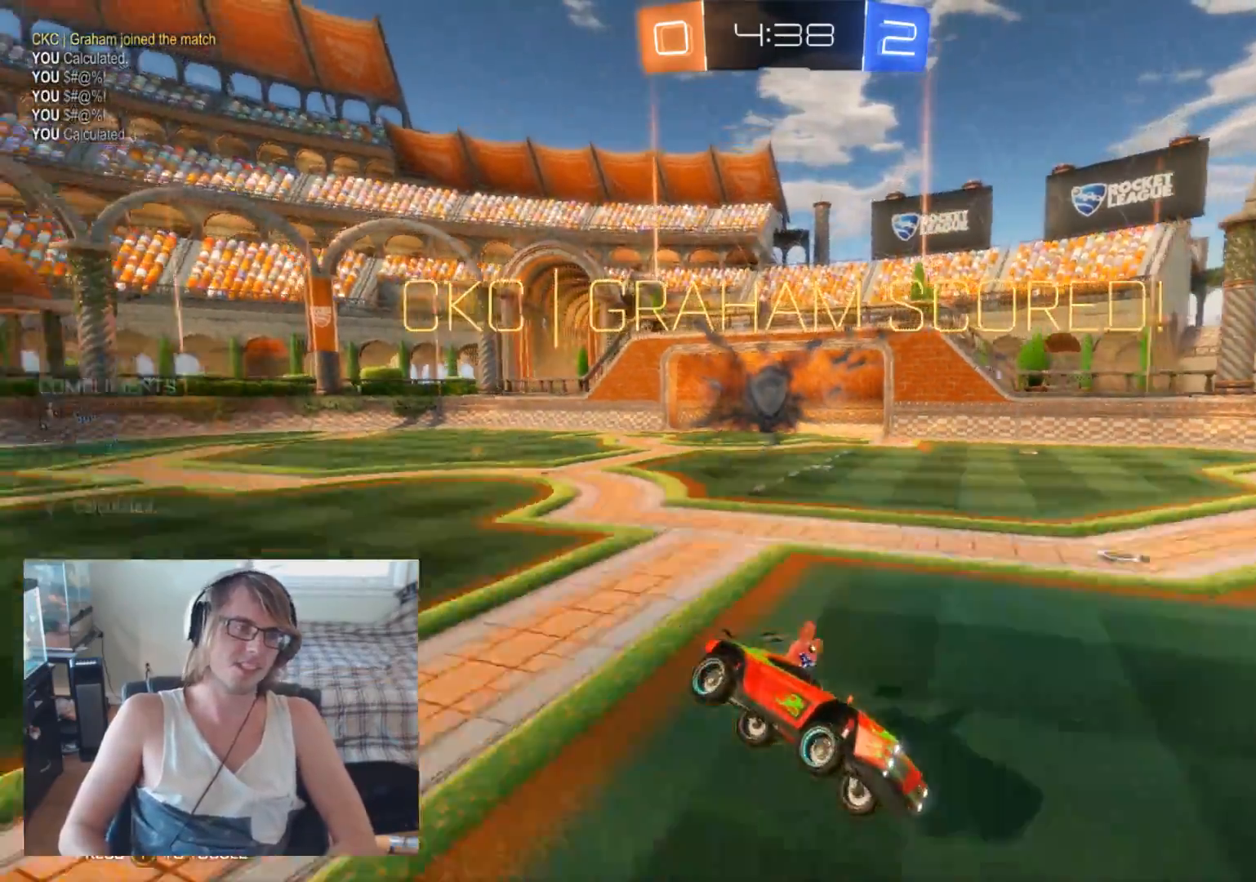
{"buttons": [], "left_stick": "center", "right_stick": "center", "events": []}
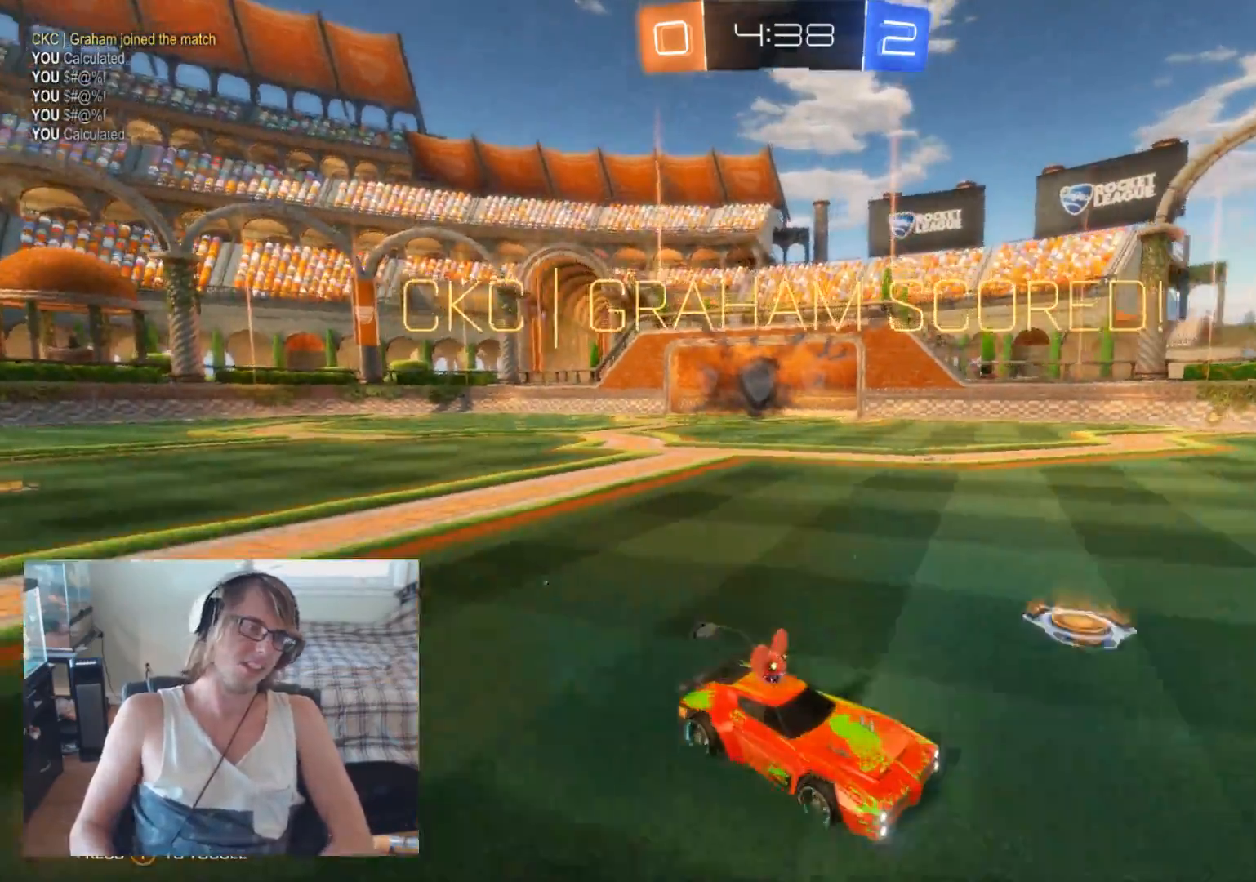
{"buttons": [], "left_stick": "center", "right_stick": "center", "events": []}
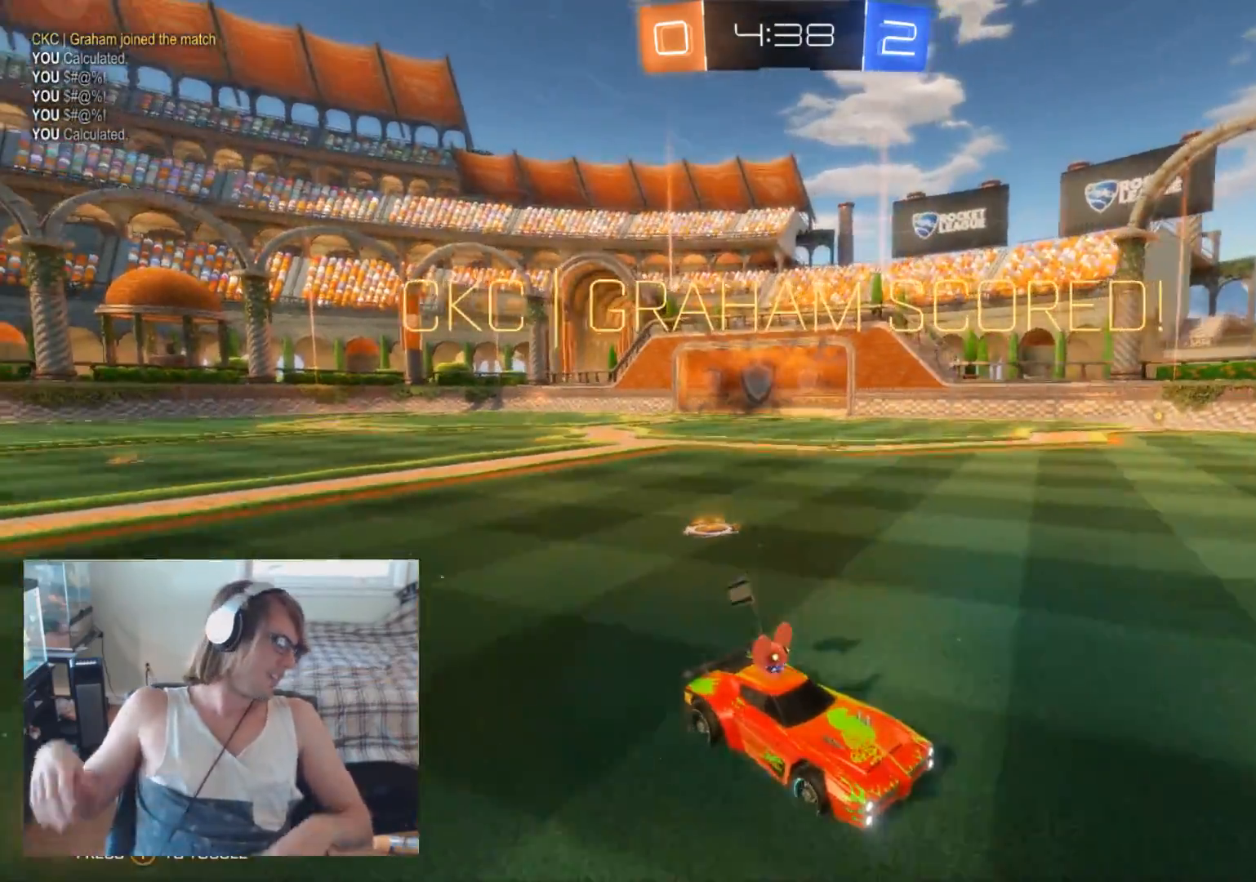
{"buttons": [], "left_stick": "center", "right_stick": "center", "events": []}
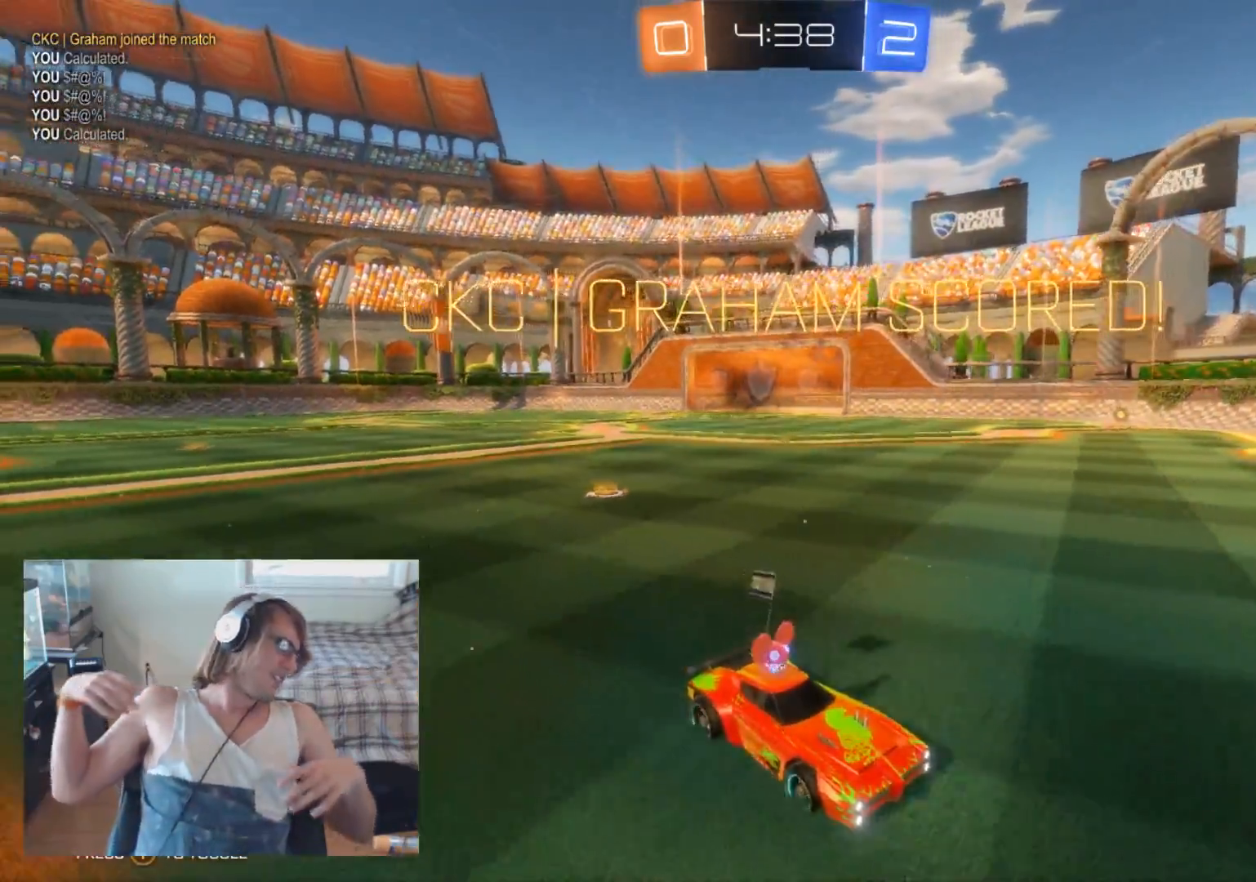
{"buttons": [], "left_stick": "center", "right_stick": "center", "events": []}
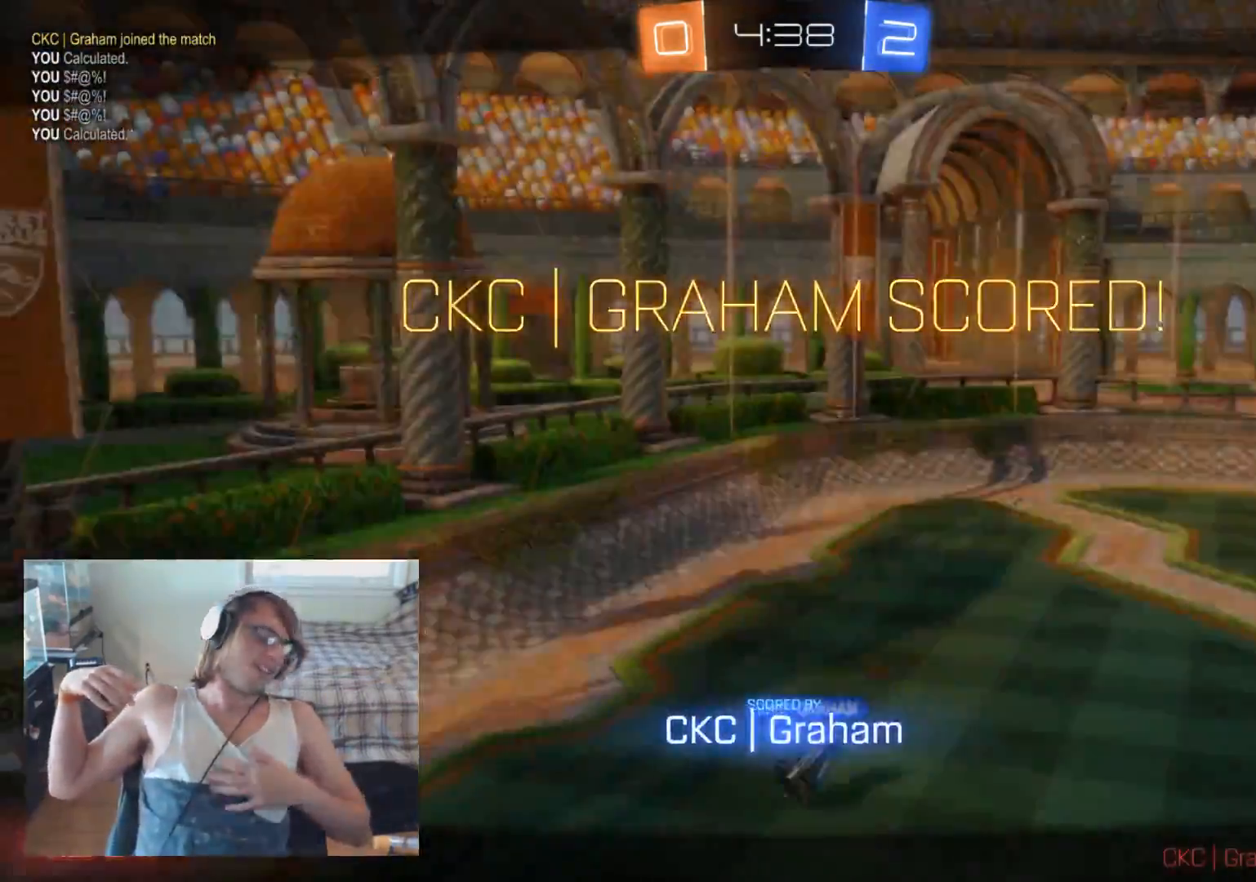
{"buttons": [], "left_stick": "center", "right_stick": "center", "events": []}
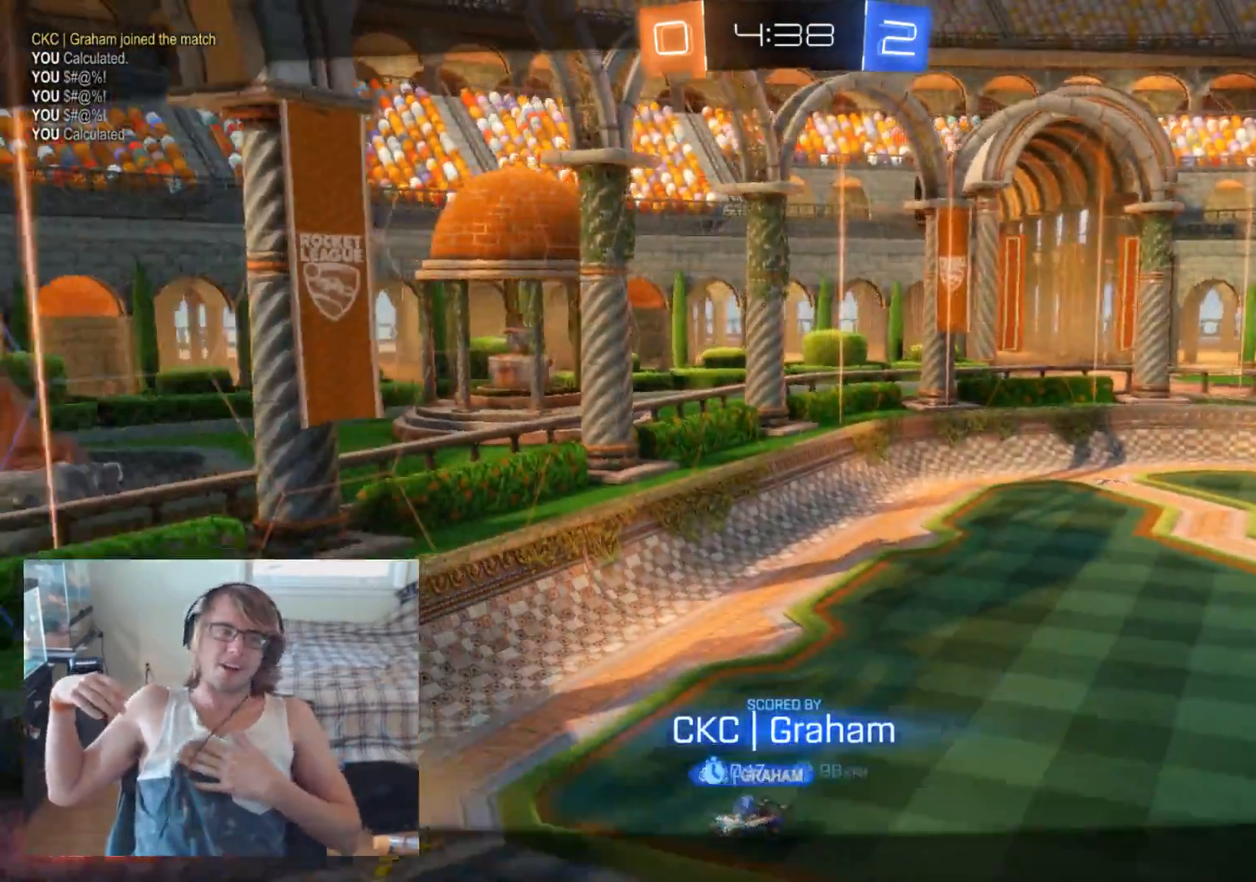
{"buttons": [], "left_stick": "center", "right_stick": "center", "events": []}
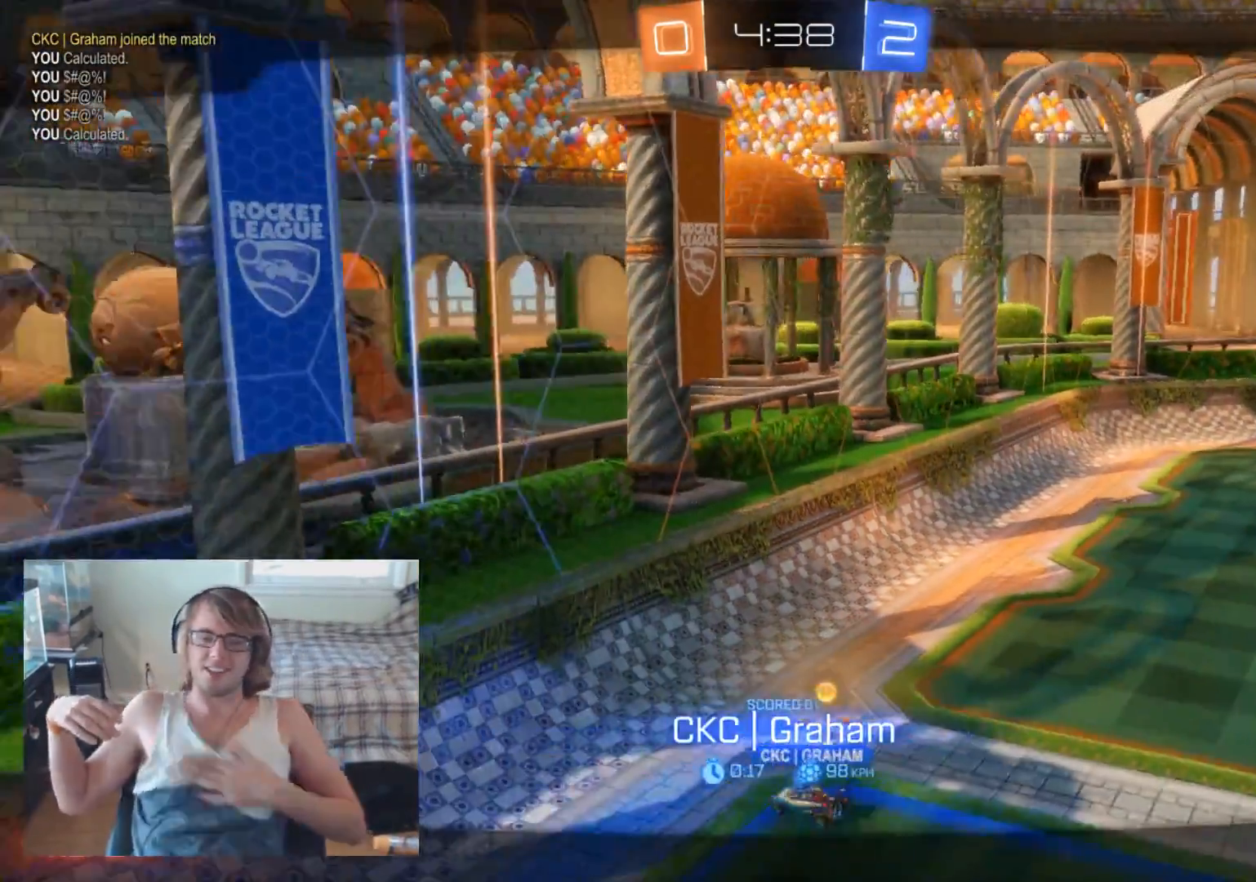
{"buttons": [], "left_stick": "center", "right_stick": "center", "events": []}
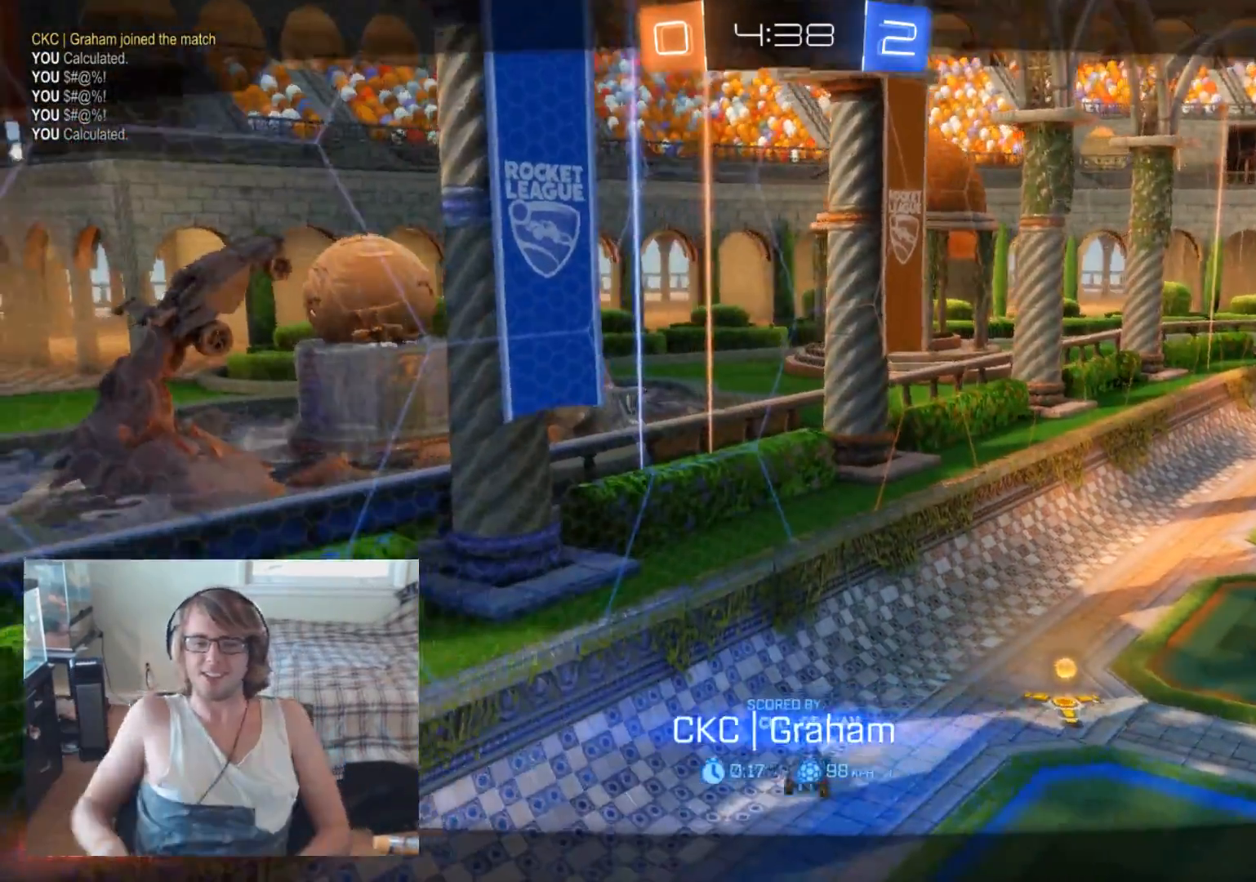
{"buttons": [], "left_stick": "center", "right_stick": "right", "events": [[467, "right_stick", "right"]]}
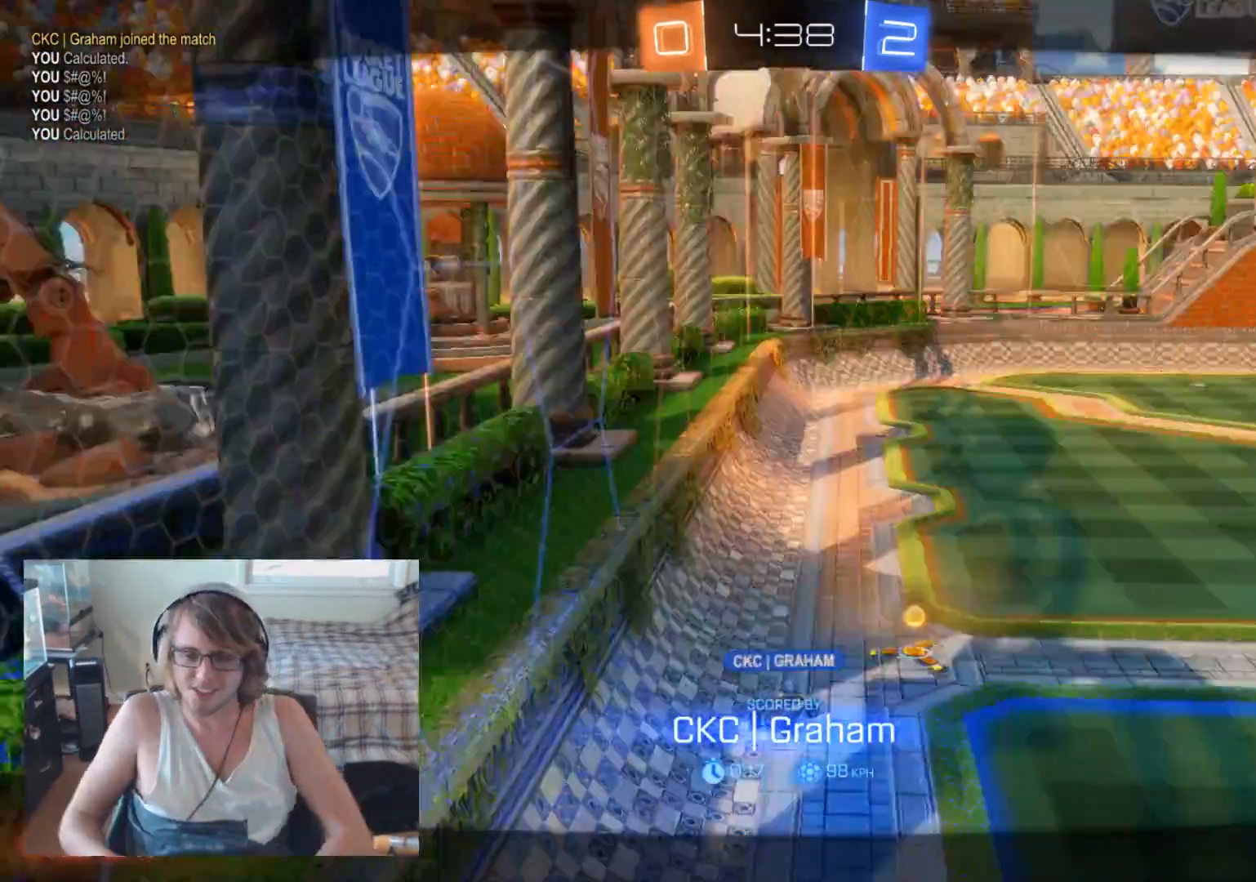
{"buttons": [], "left_stick": "center", "right_stick": "right", "events": []}
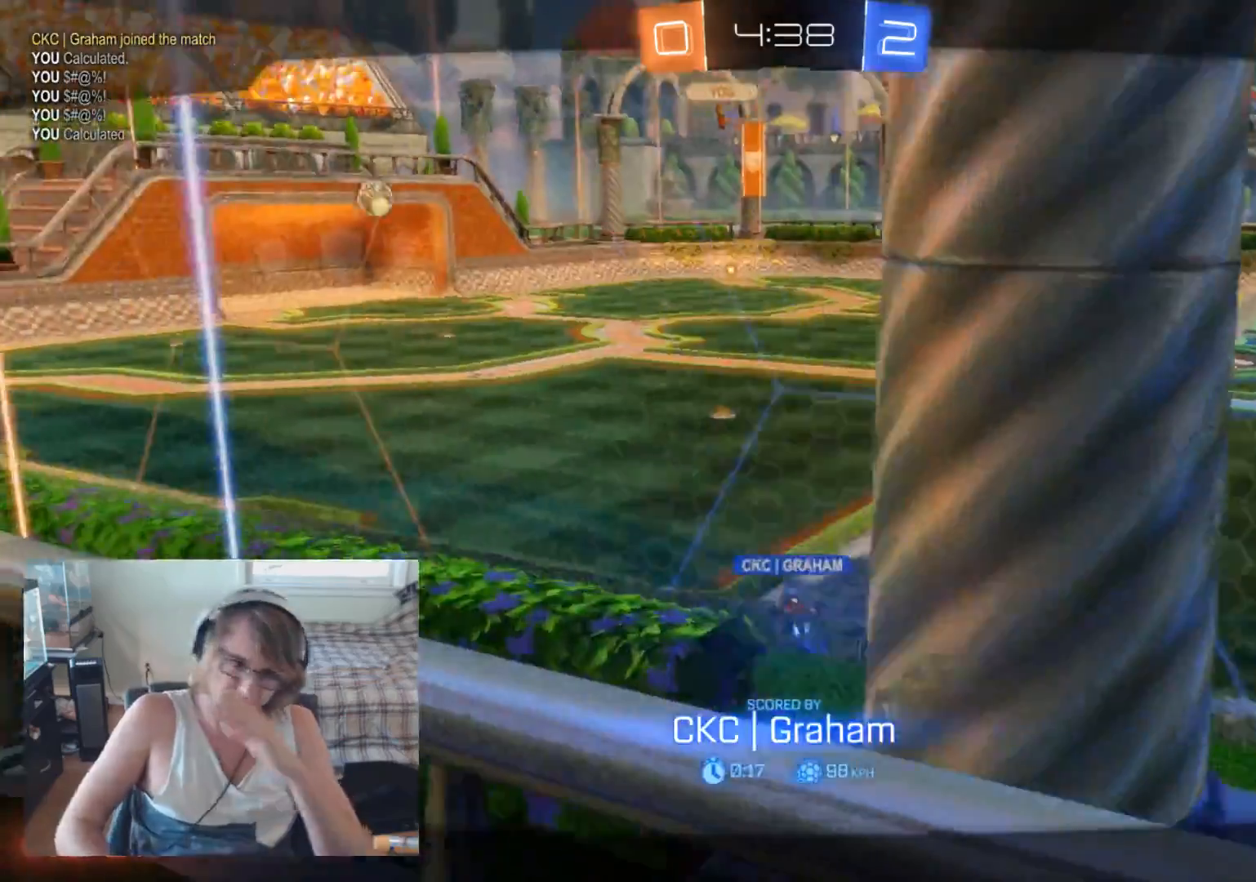
{"buttons": [], "left_stick": "center", "right_stick": "right", "events": []}
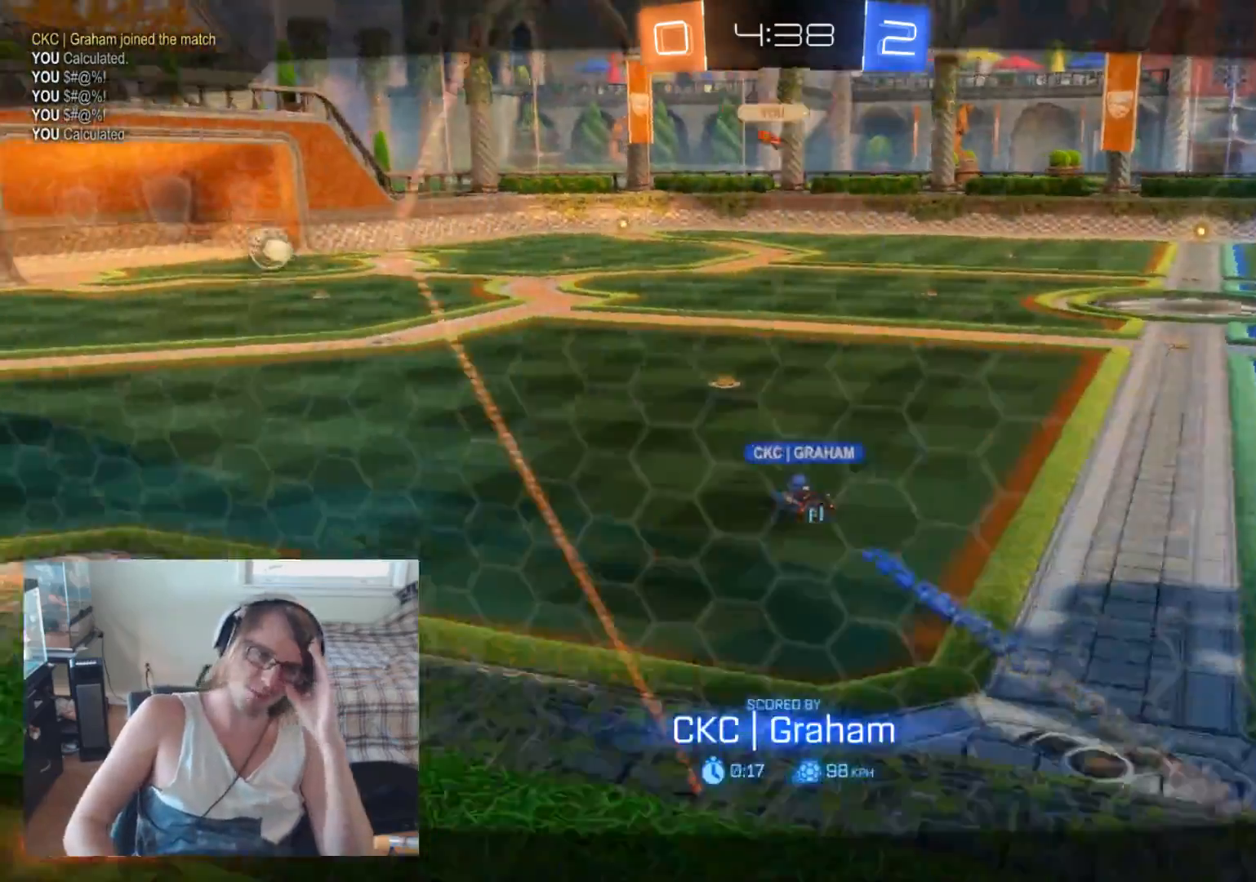
{"buttons": [], "left_stick": "center", "right_stick": "center", "events": [[67, "right_stick", "center"]]}
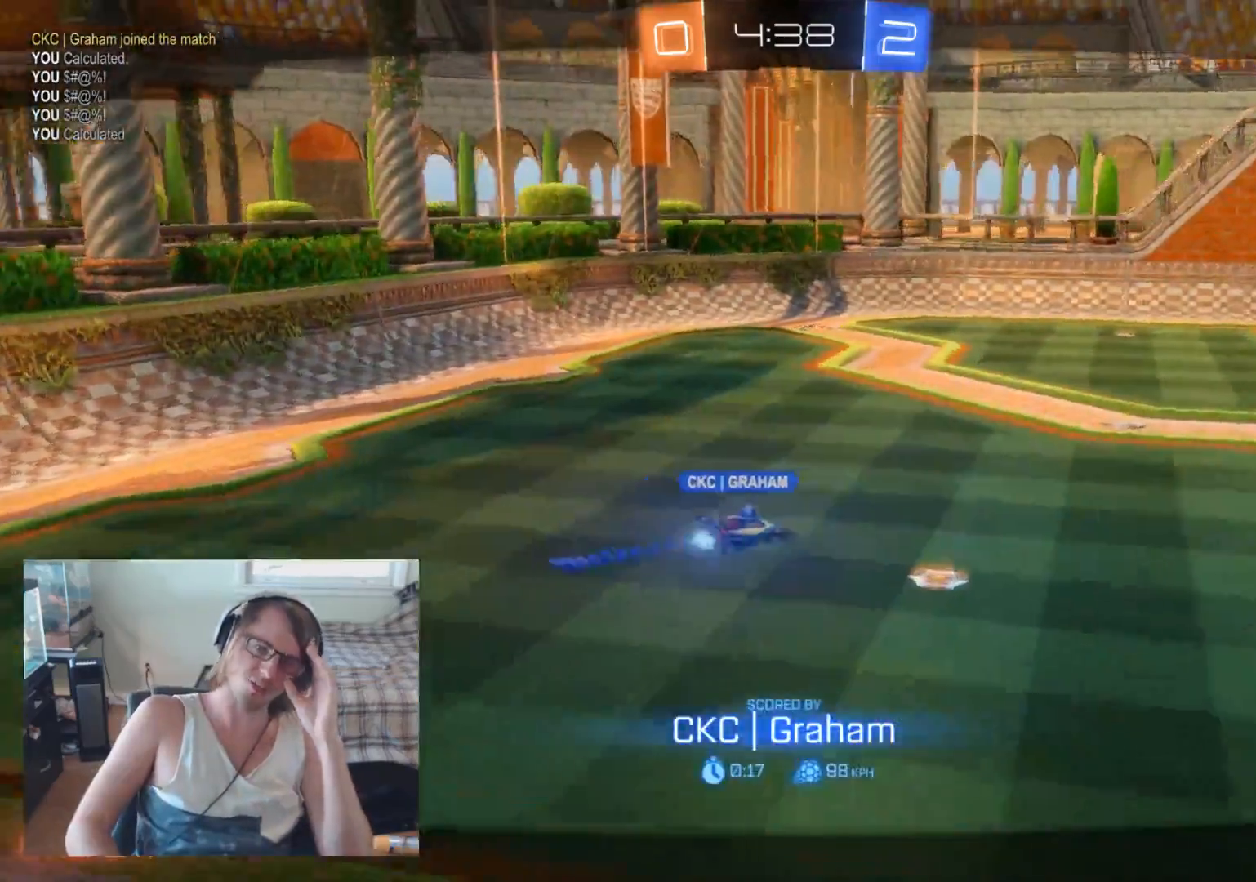
{"buttons": [], "left_stick": "center", "right_stick": "center", "events": []}
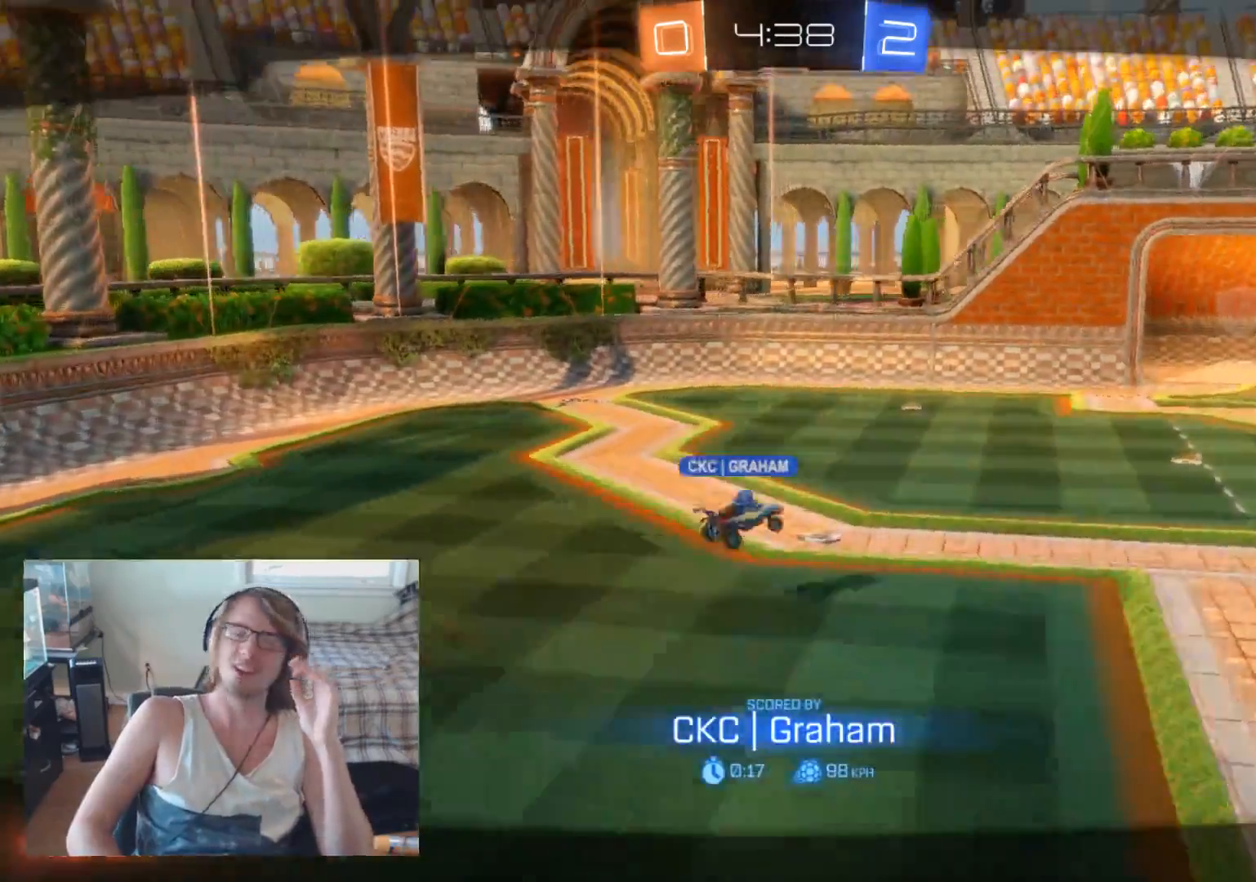
{"buttons": [], "left_stick": "center", "right_stick": "center", "events": []}
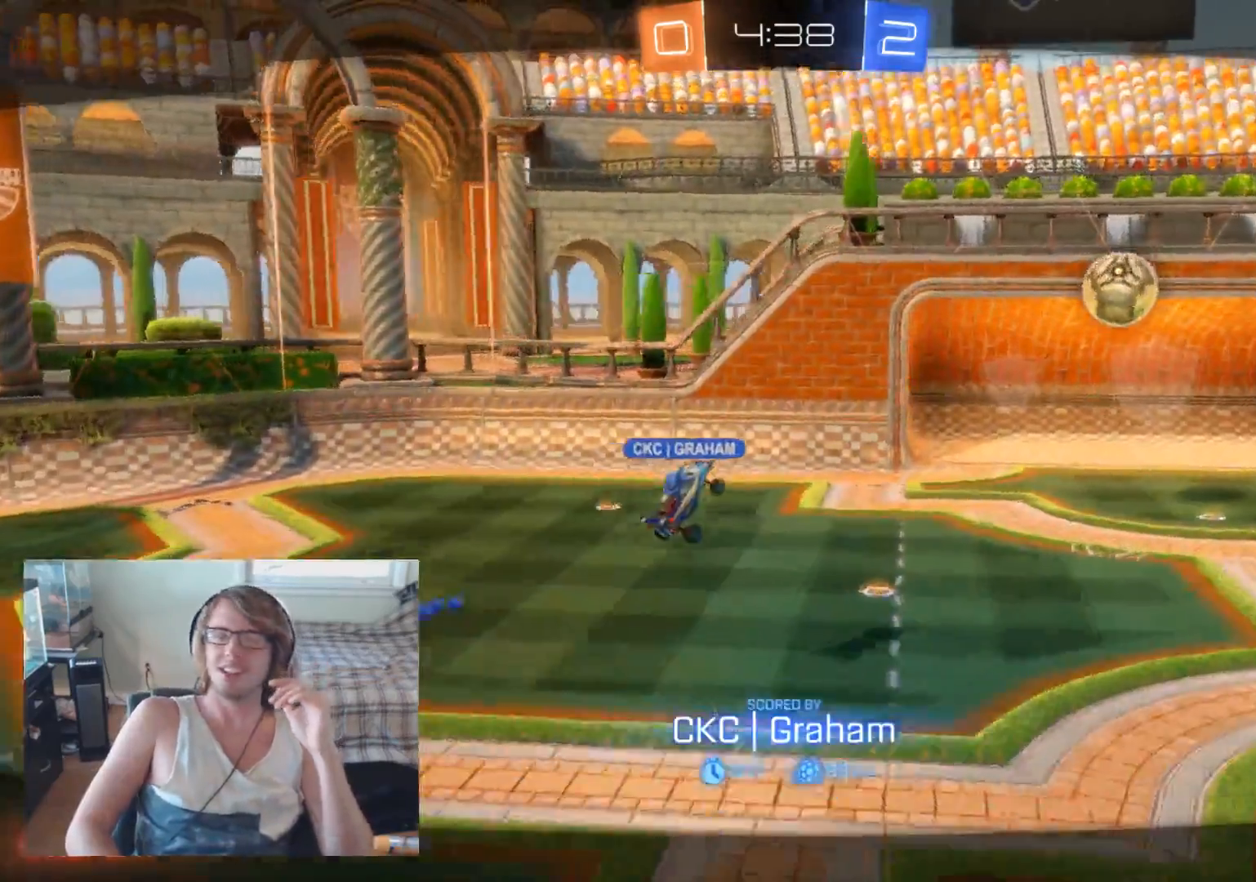
{"buttons": [], "left_stick": "center", "right_stick": "center", "events": [[267, "A", "down"], [467, "A", "up"]]}
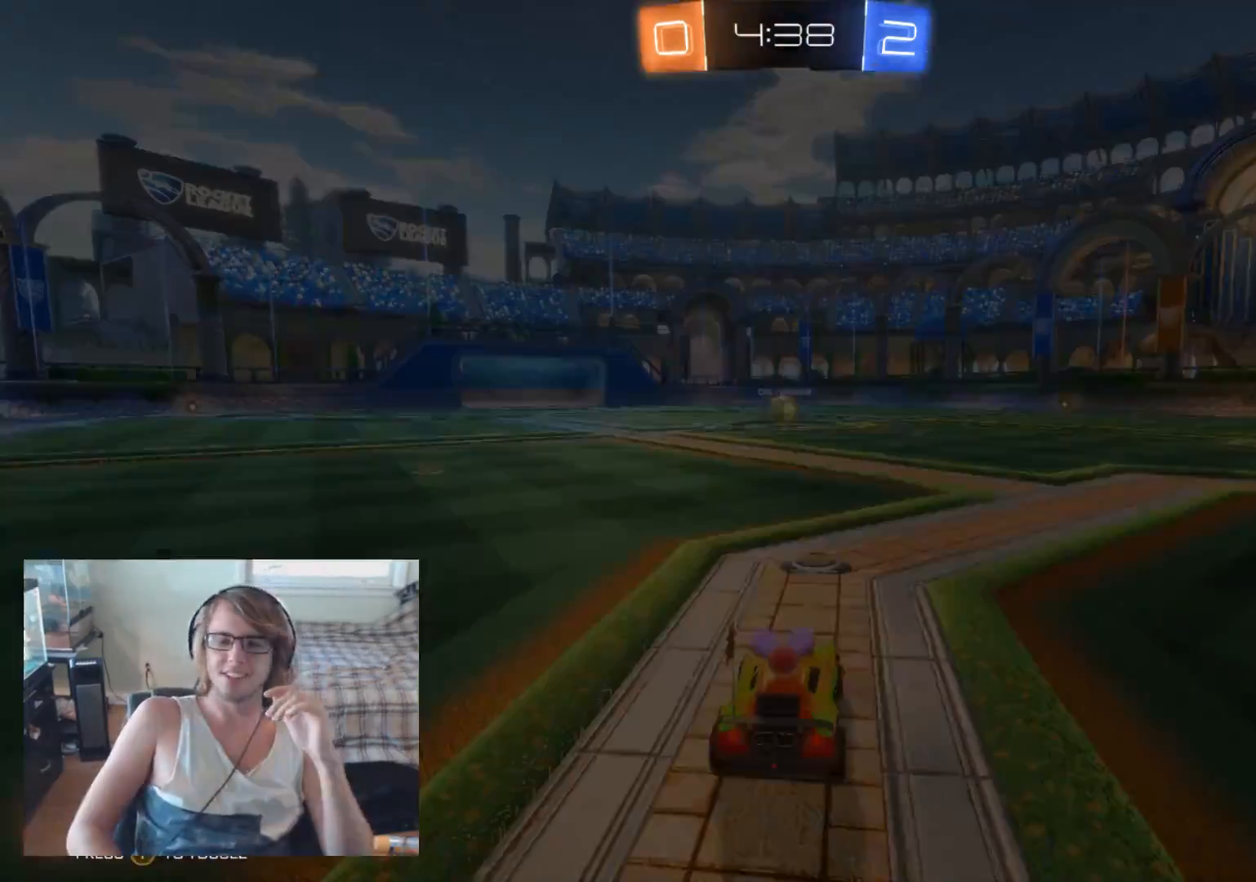
{"buttons": [], "left_stick": "center", "right_stick": "center", "events": []}
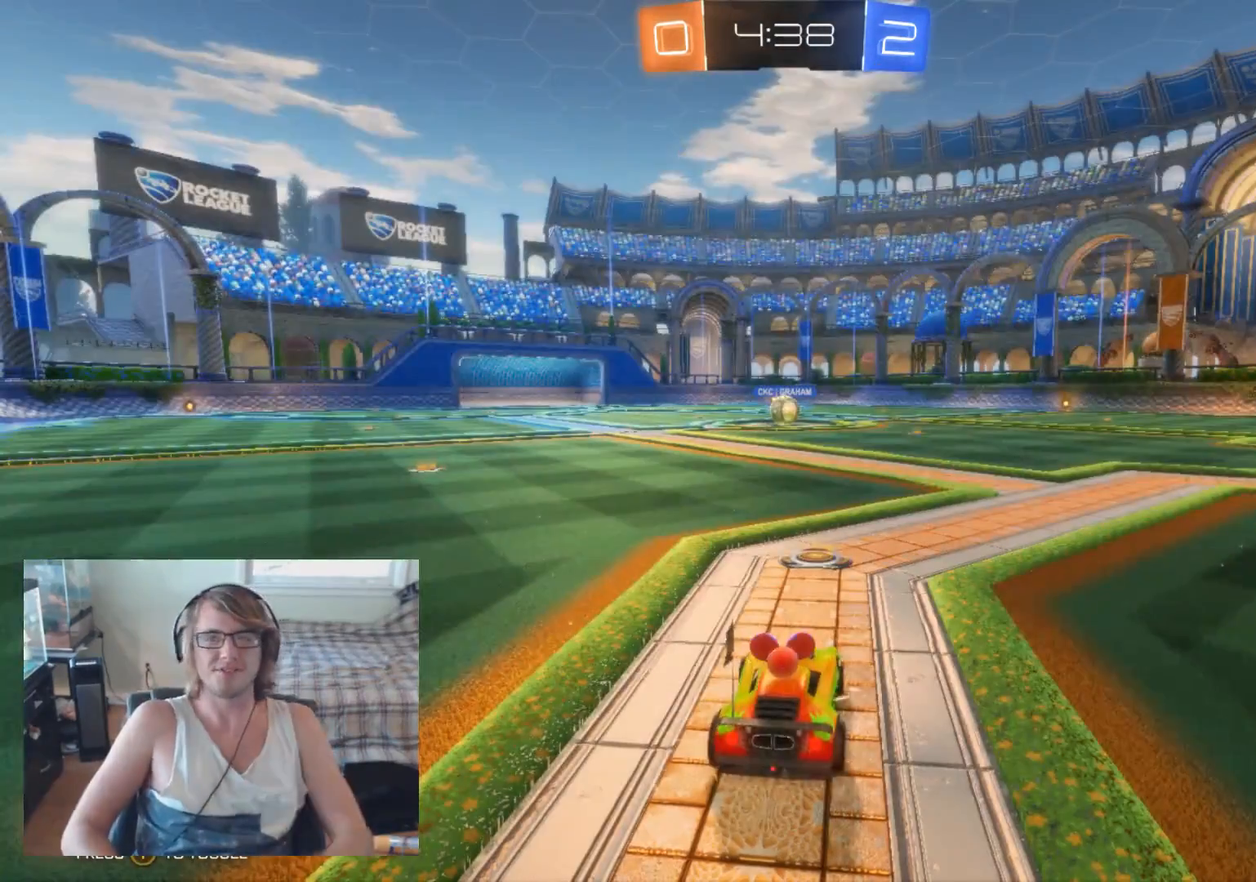
{"buttons": [], "left_stick": "center", "right_stick": "center", "events": []}
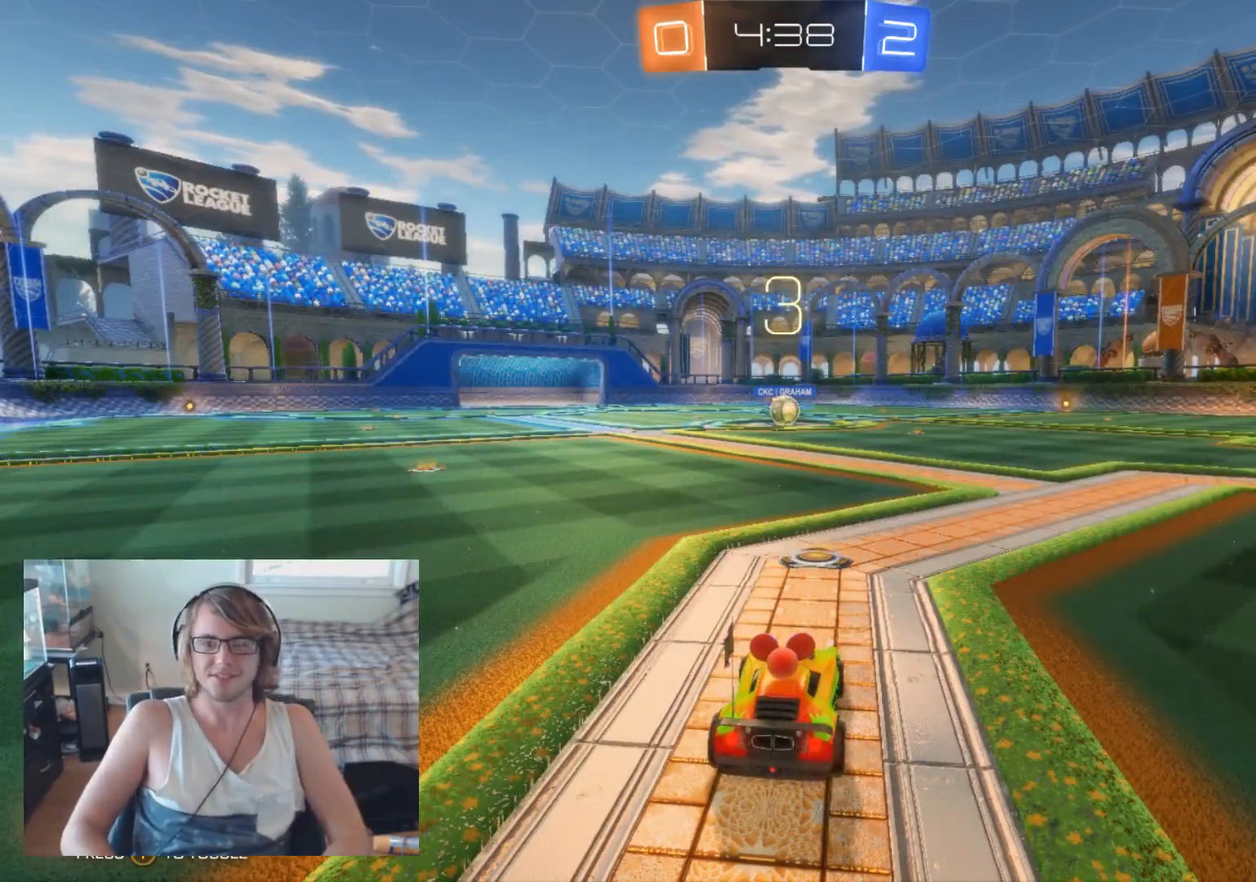
{"buttons": ["R2"], "left_stick": "center", "right_stick": "center", "events": [[133, "R2", "down"]]}
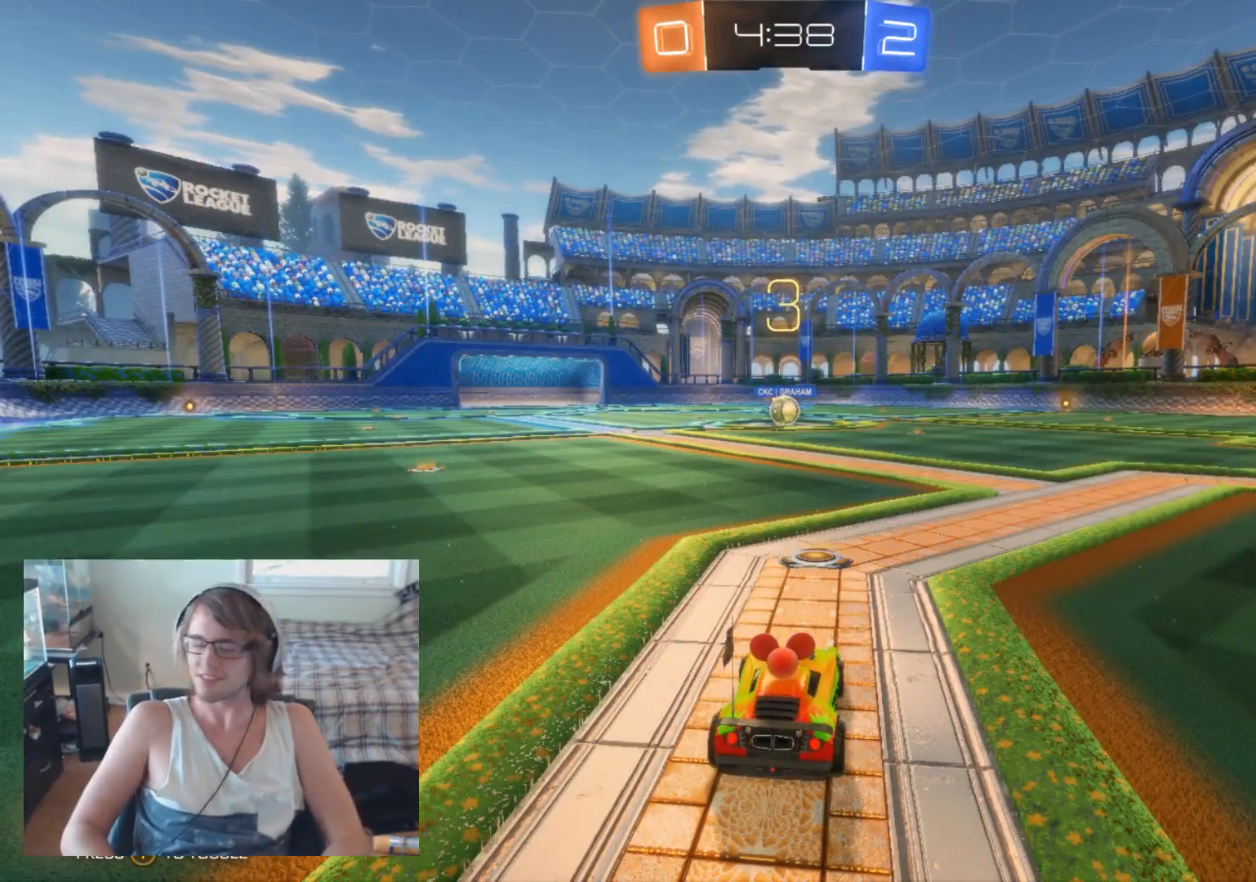
{"buttons": ["B", "R2"], "left_stick": "center", "right_stick": "center", "events": [[267, "B", "down"]]}
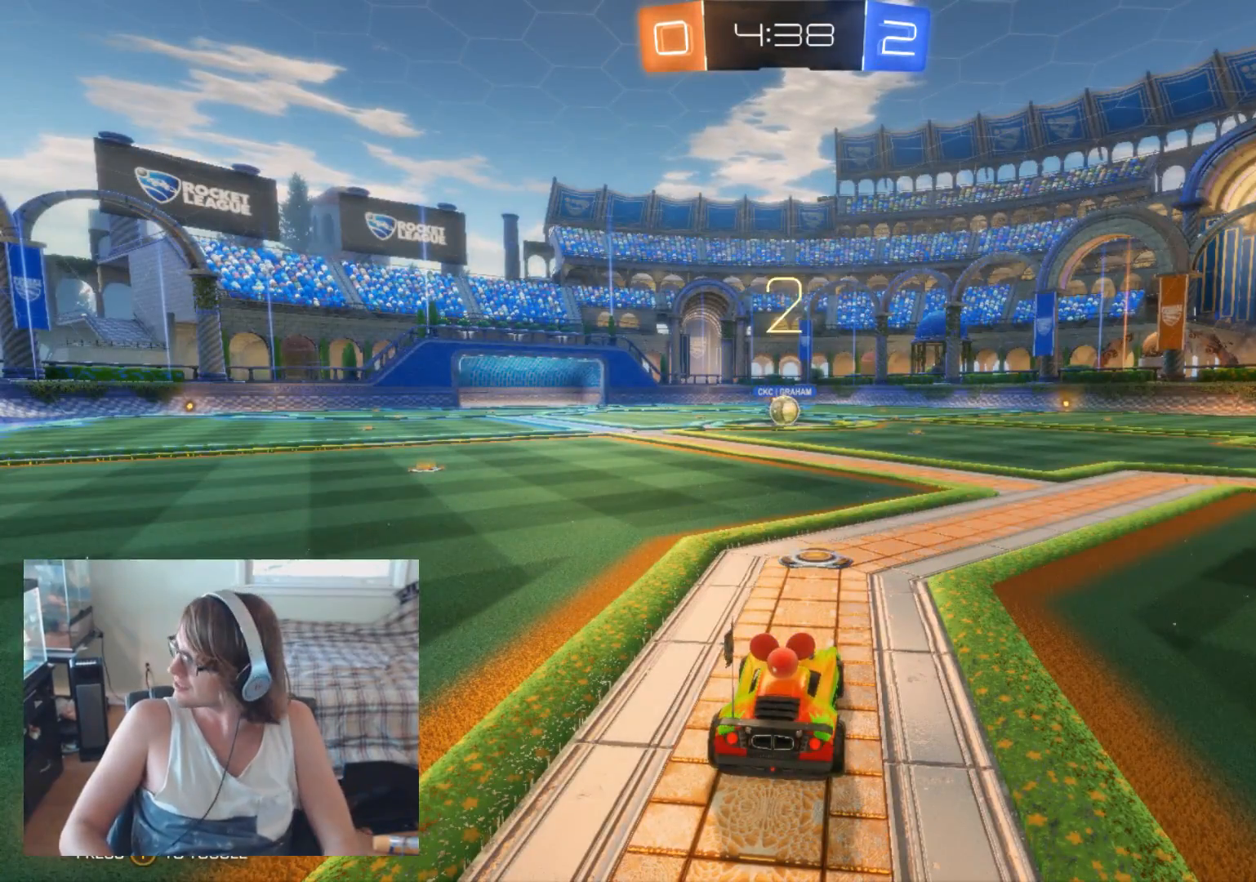
{"buttons": ["B", "R2"], "left_stick": "center", "right_stick": "center", "events": []}
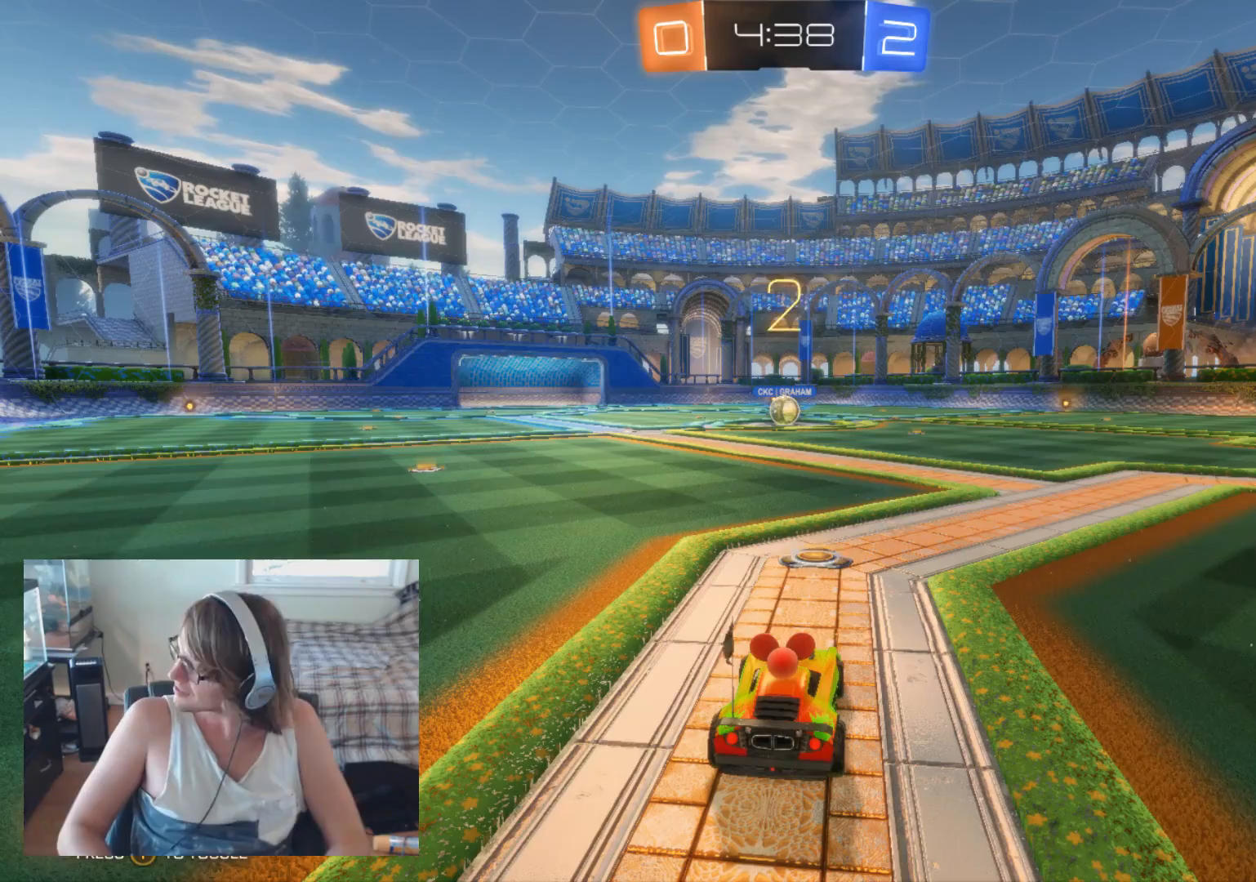
{"buttons": ["B", "R2"], "left_stick": "center", "right_stick": "center", "events": []}
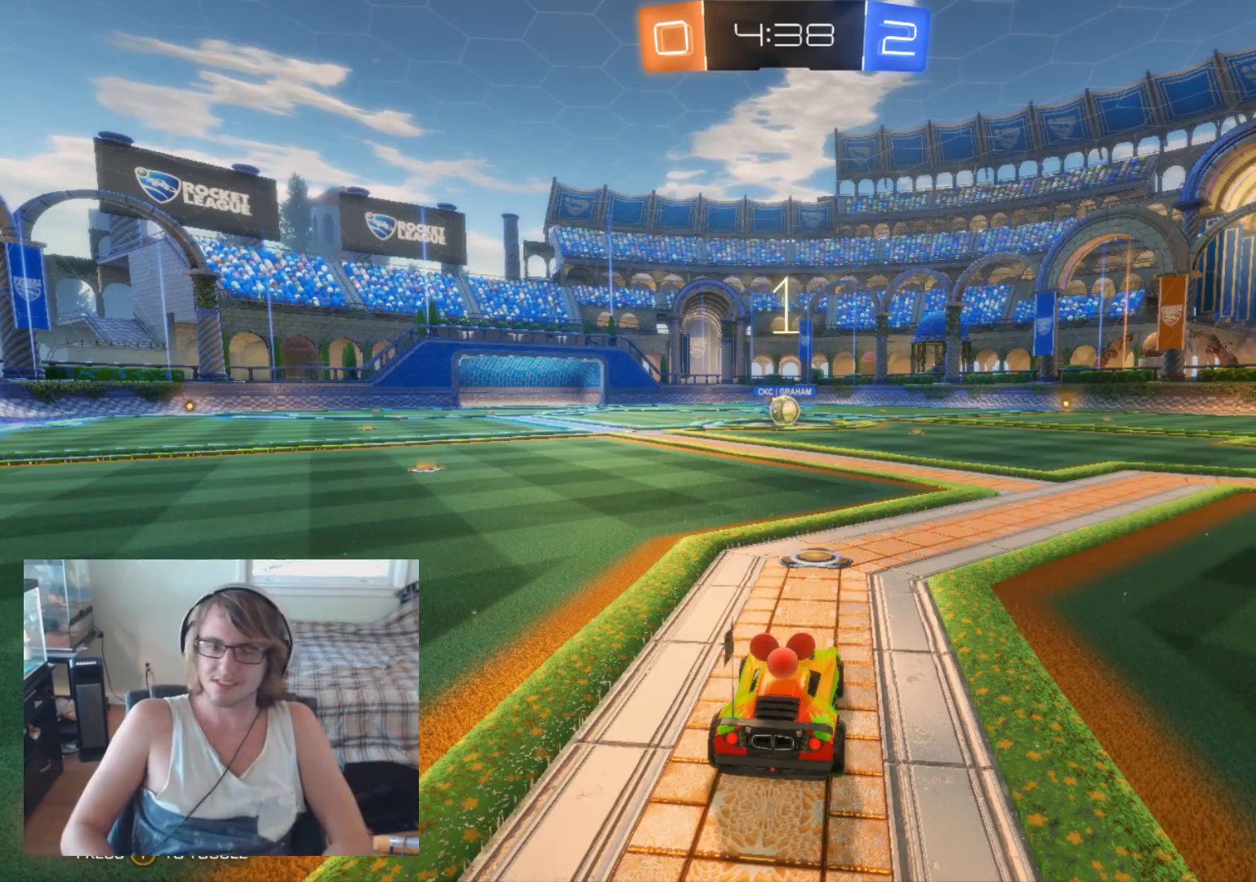
{"buttons": ["B", "R2"], "left_stick": "center", "right_stick": "center", "events": []}
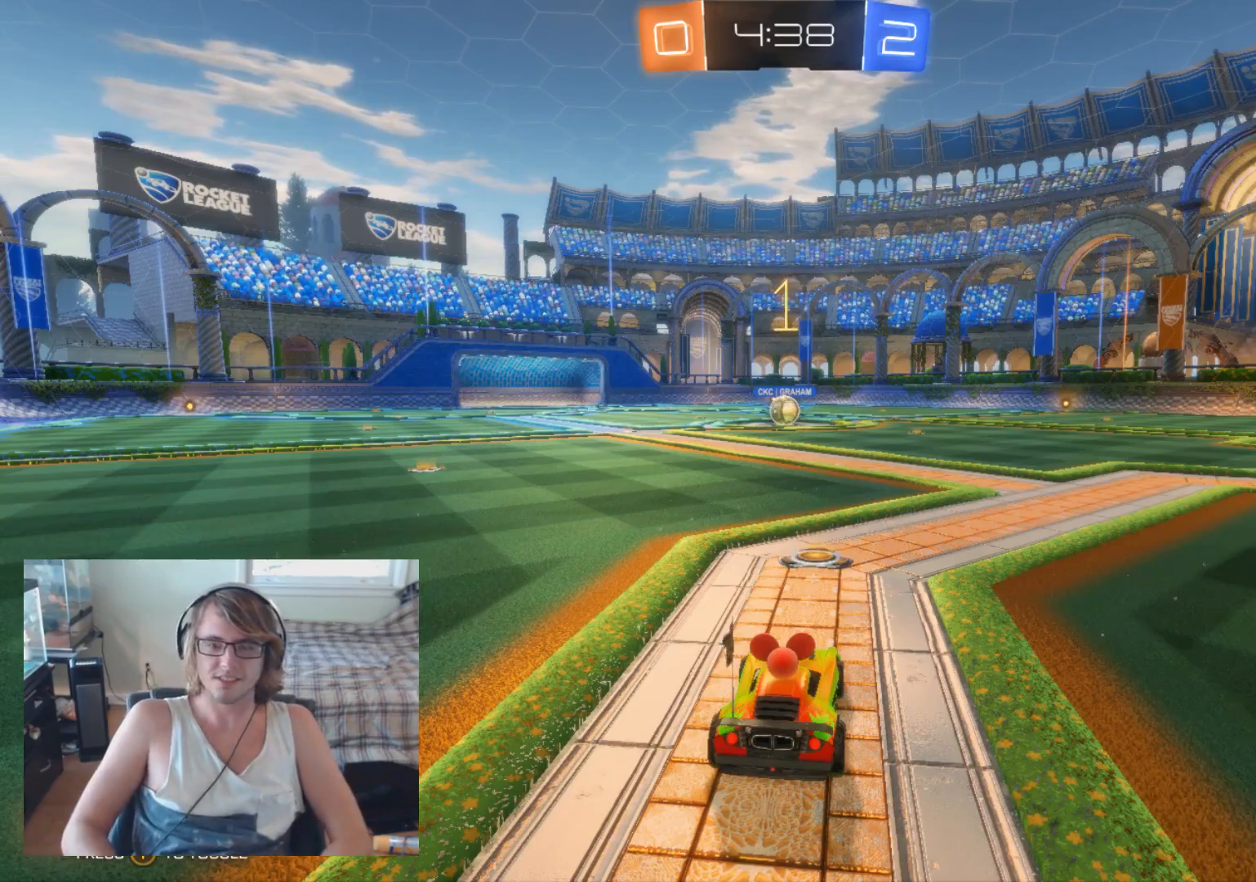
{"buttons": ["B", "R2"], "left_stick": "center", "right_stick": "center", "events": []}
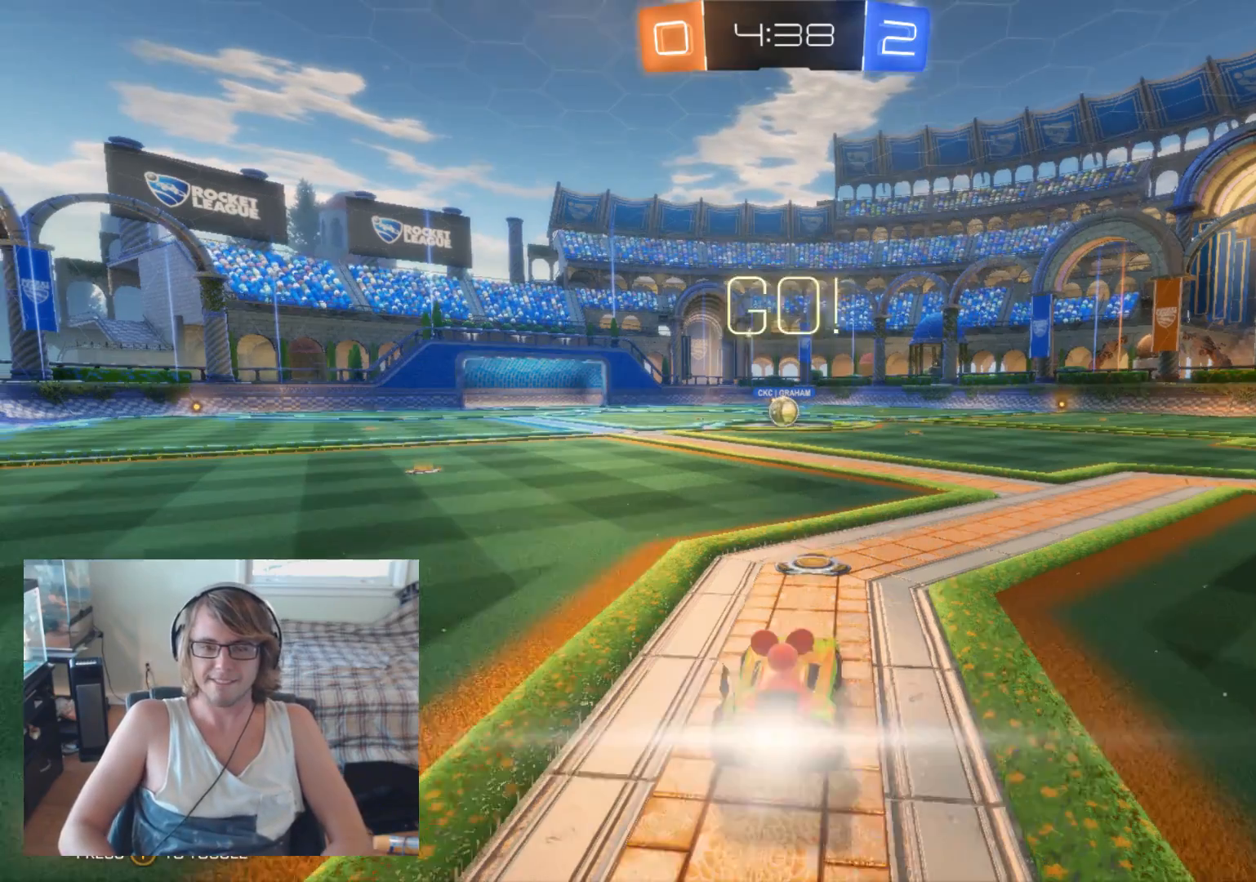
{"buttons": ["B", "R2"], "left_stick": "center", "right_stick": "center", "events": [[200, "left_stick", "left"], [300, "left_stick", "center"]]}